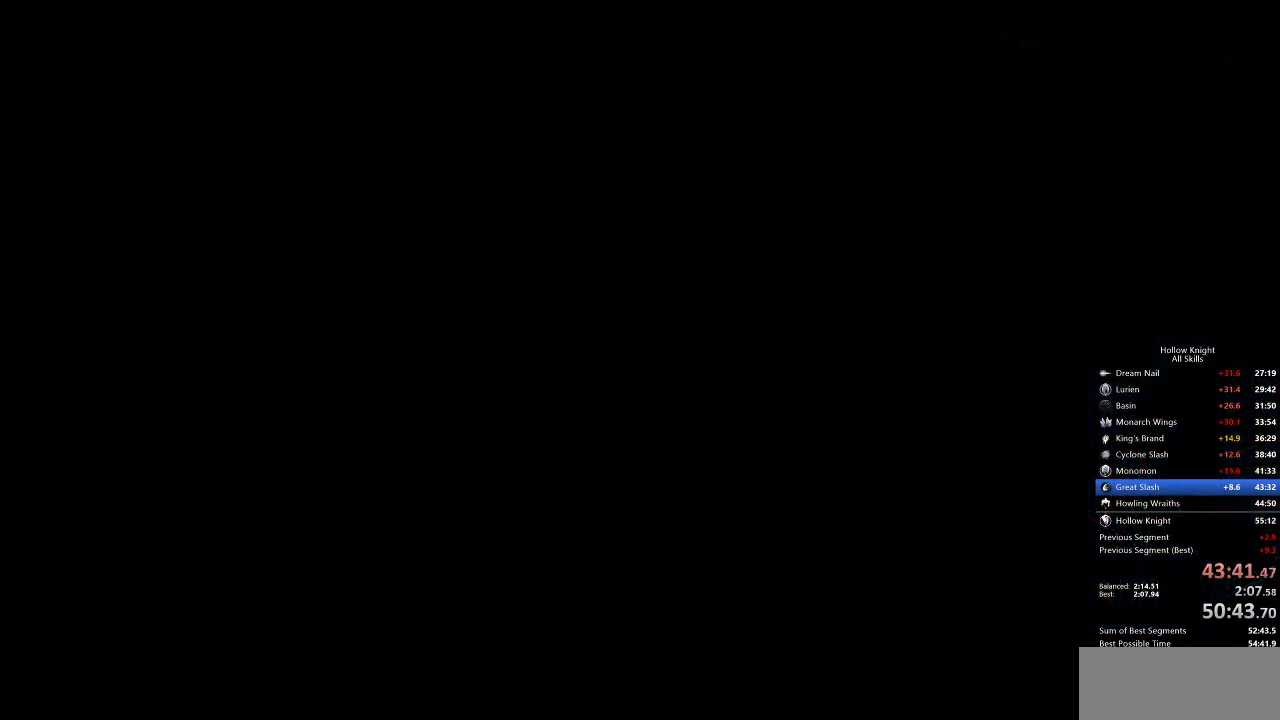
Gameplay with keyboard; each line is a JSON object with the keys held at the frame after it. "events" lists presses ("down") and releases ("up") of "cdash", "dash", "dnail", "down", "heal", "inv", "jump", "left", "nail", "right", "spell" and "up" between this image and that frame as [ms after this image, input, new state], when the widget could be followed in between. No other keys are recorded. Mouse input is not recorded. Key names are as the overlay labels them; some are game actions (e.g. jump) rather than physical keys.
{"keys": ["heal"], "events": [[33, "jump", "up"], [33, "nail", "up"], [83, "heal", "up"], [83, "jump", "down"], [133, "heal", "down"], [133, "jump", "up"], [167, "nail", "down"], [217, "heal", "up"], [217, "jump", "down"], [217, "nail", "up"], [267, "jump", "up"], [317, "heal", "down"], [317, "jump", "down"], [317, "nail", "down"], [367, "jump", "up"], [367, "nail", "up"], [433, "heal", "up"], [433, "jump", "down"], [433, "nail", "down"], [467, "nail", "up"], [500, "heal", "down"], [500, "jump", "up"]]}
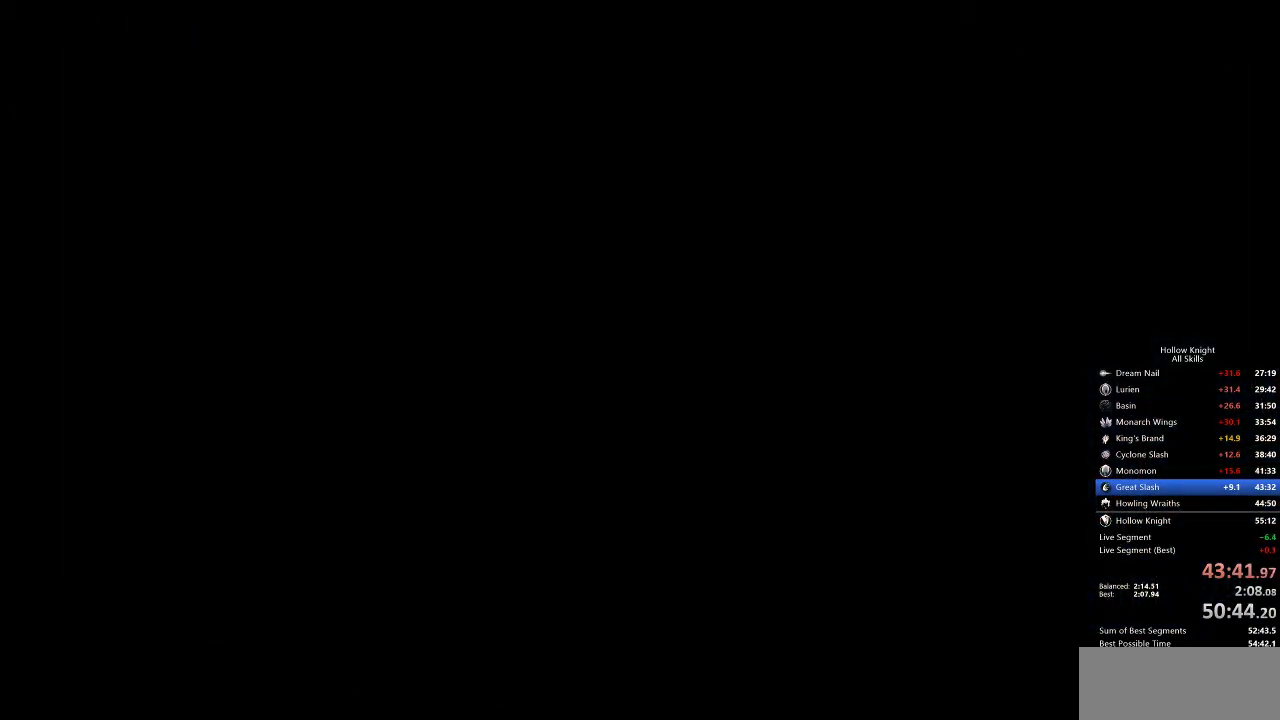
{"keys": ["heal"], "events": [[50, "jump", "down"], [50, "nail", "down"], [117, "heal", "up"], [117, "jump", "up"], [117, "nail", "up"], [150, "heal", "down"], [150, "jump", "down"], [150, "nail", "down"], [183, "nail", "up"], [250, "heal", "up"], [250, "jump", "up"], [283, "jump", "down"], [283, "nail", "down"], [333, "heal", "down"], [333, "jump", "up"], [333, "nail", "up"], [400, "heal", "up"], [400, "jump", "down"], [400, "nail", "down"], [417, "nail", "up"], [467, "heal", "down"], [467, "jump", "up"]]}
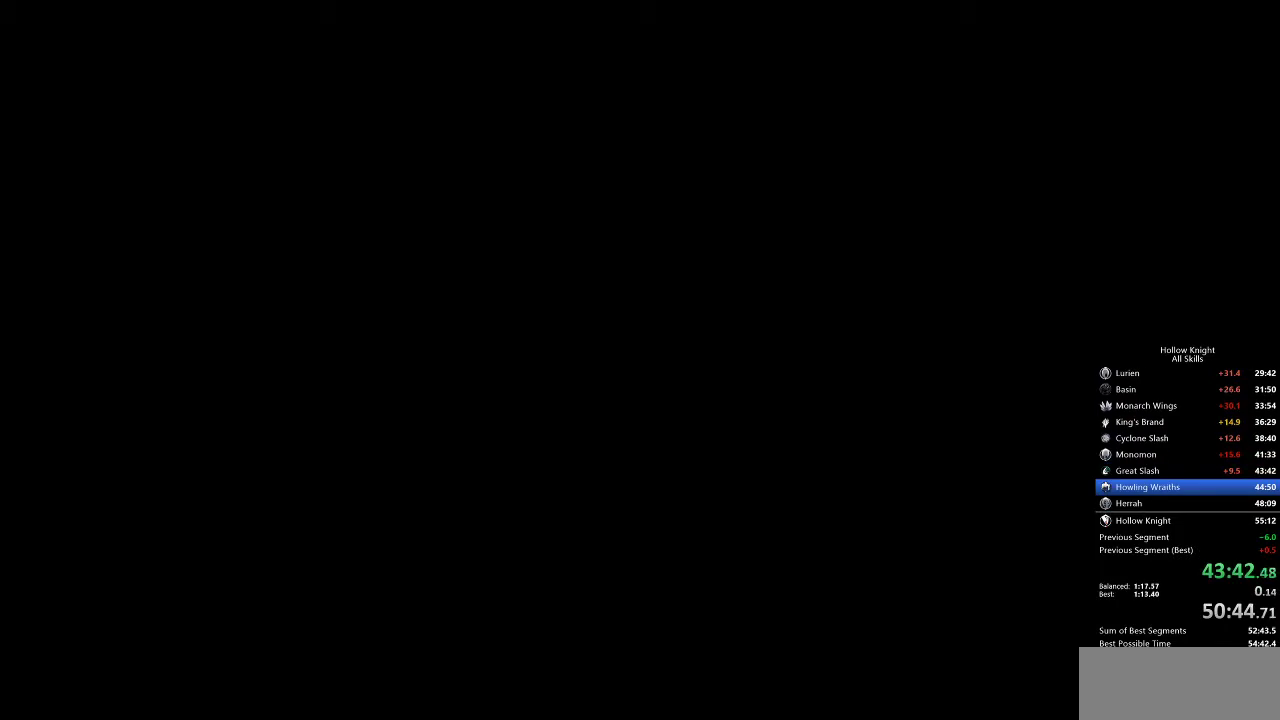
{"keys": ["heal", "jump", "nail"], "events": [[33, "jump", "down"], [33, "nail", "down"], [83, "heal", "up"], [83, "jump", "up"], [83, "nail", "up"], [133, "jump", "down"], [133, "nail", "down"], [167, "heal", "down"], [167, "jump", "up"], [167, "nail", "up"], [283, "heal", "up"], [283, "jump", "down"], [283, "nail", "down"], [317, "heal", "down"], [317, "jump", "up"], [317, "nail", "up"], [350, "jump", "down"], [350, "nail", "down"], [417, "heal", "up"], [417, "nail", "up"], [450, "jump", "up"], [500, "heal", "down"], [500, "jump", "down"], [500, "nail", "down"]]}
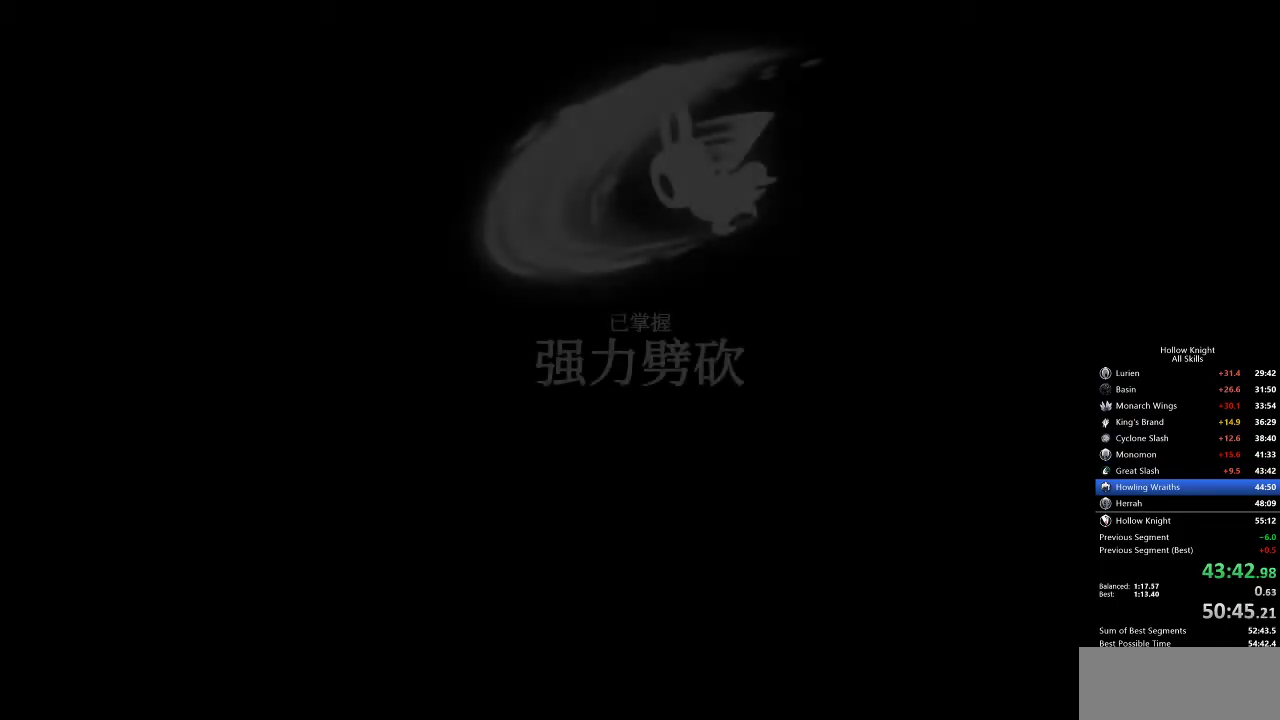
{"keys": ["heal"], "events": [[50, "heal", "up"], [50, "jump", "up"], [50, "nail", "up"], [133, "heal", "down"], [133, "jump", "down"], [183, "heal", "up"], [183, "jump", "up"], [233, "jump", "down"], [233, "nail", "down"], [283, "heal", "down"], [317, "jump", "up"], [317, "nail", "up"], [367, "heal", "up"], [367, "jump", "down"], [450, "heal", "down"], [500, "jump", "up"]]}
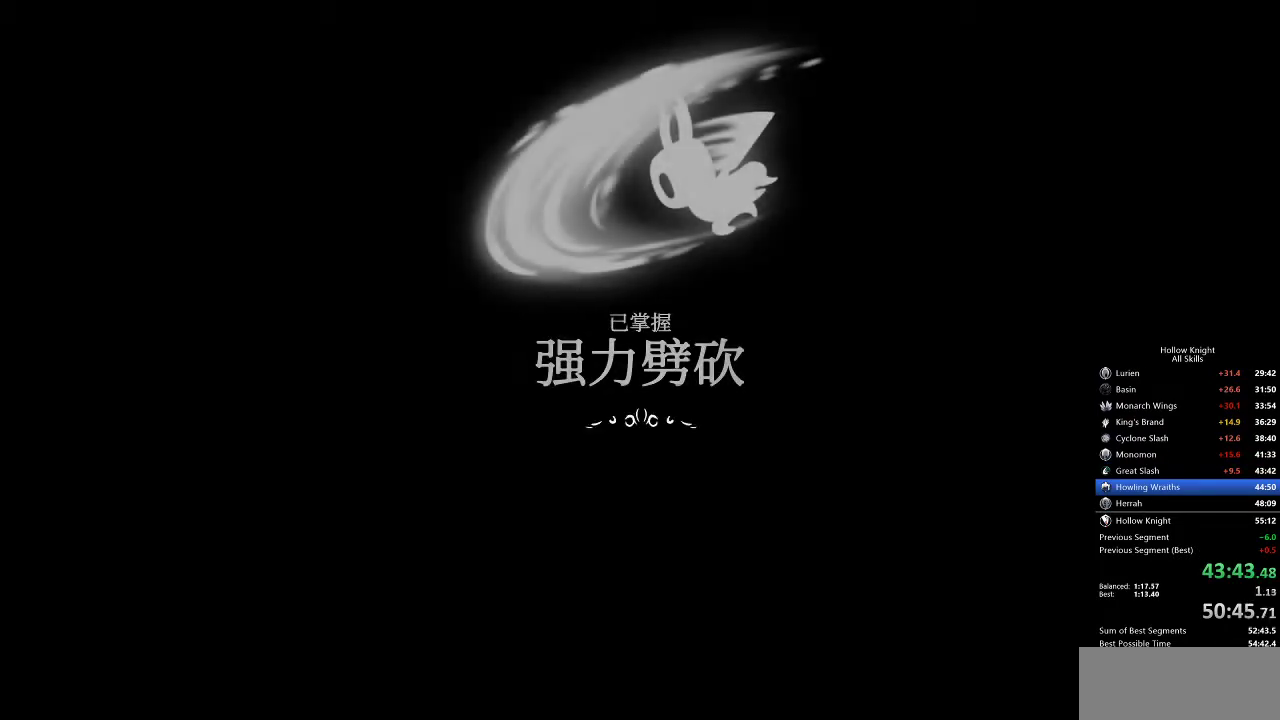
{"keys": ["jump"], "events": [[50, "heal", "up"], [50, "jump", "down"], [167, "heal", "down"], [167, "jump", "up"], [183, "nail", "down"], [233, "nail", "up"], [300, "heal", "up"], [300, "jump", "down"], [383, "heal", "down"], [383, "jump", "up"], [383, "nail", "down"], [417, "nail", "up"], [467, "heal", "up"], [467, "jump", "down"]]}
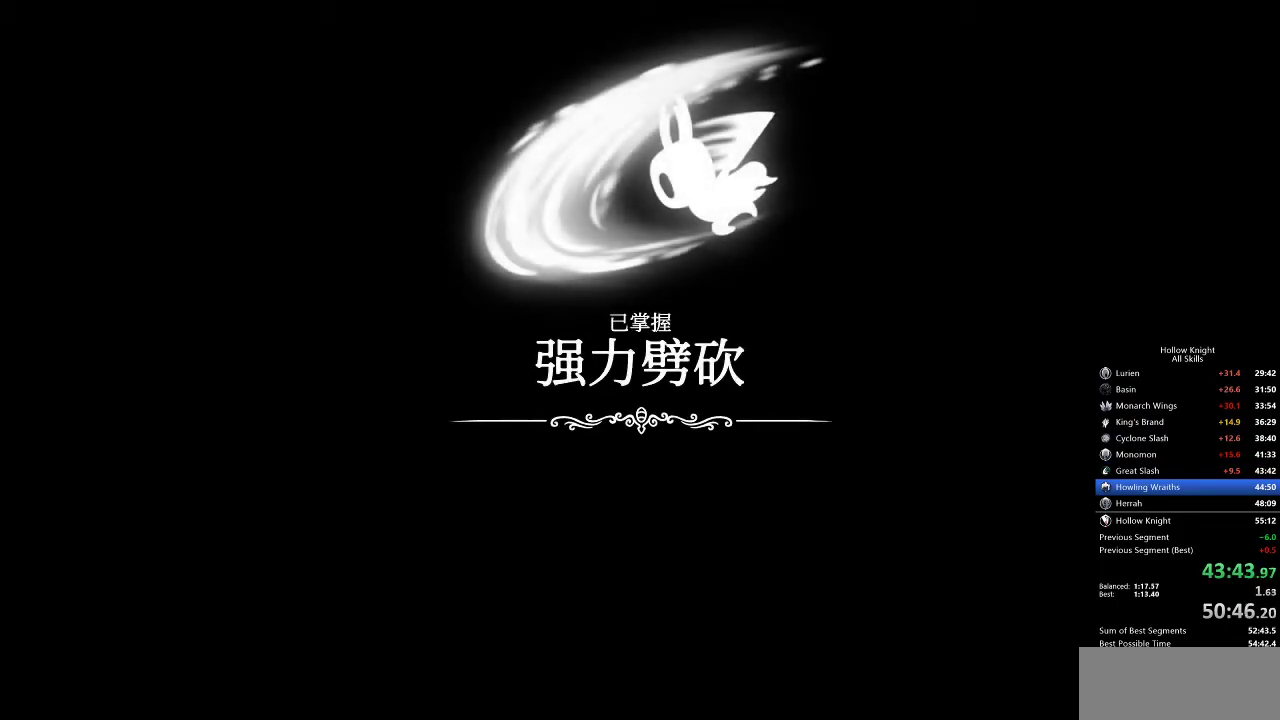
{"keys": ["nail"], "events": [[83, "heal", "down"], [83, "jump", "up"], [117, "heal", "up"], [167, "jump", "down"], [217, "heal", "down"], [250, "jump", "up"], [300, "heal", "up"], [300, "nail", "down"], [350, "jump", "down"], [350, "nail", "up"], [417, "heal", "down"], [500, "heal", "up"], [500, "jump", "up"], [500, "nail", "down"]]}
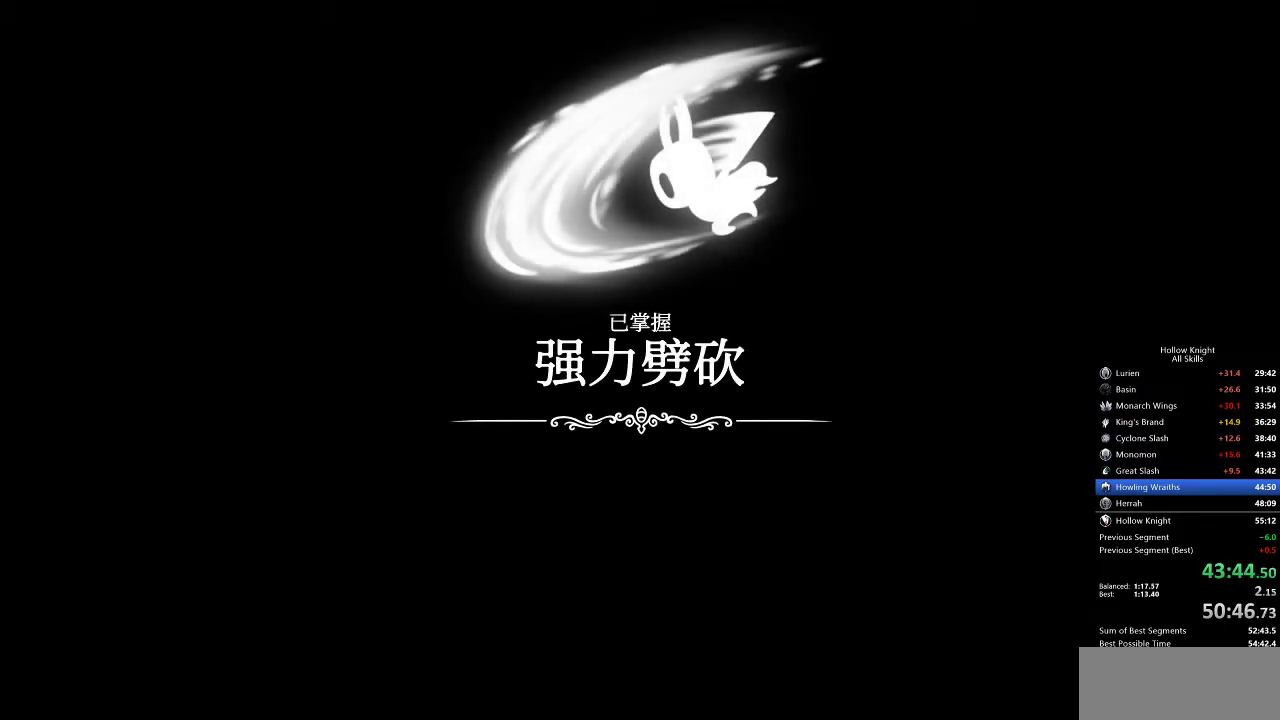
{"keys": [], "events": [[83, "heal", "down"], [83, "jump", "down"], [83, "nail", "up"], [183, "heal", "up"], [183, "jump", "up"], [183, "nail", "down"], [217, "heal", "down"], [283, "jump", "down"], [283, "nail", "up"], [333, "heal", "up"], [333, "jump", "up"], [367, "nail", "down"], [417, "heal", "down"], [450, "jump", "down"], [450, "nail", "up"], [500, "heal", "up"], [500, "jump", "up"]]}
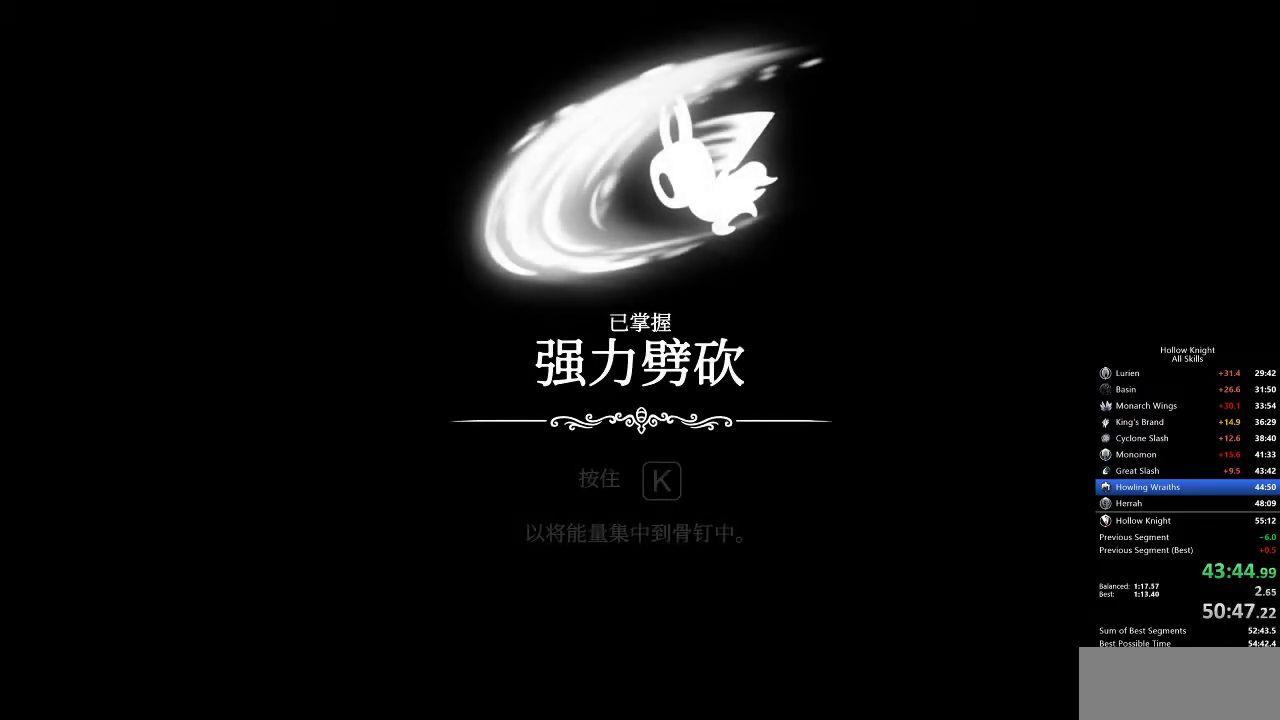
{"keys": ["heal"], "events": [[50, "nail", "down"], [100, "heal", "down"], [133, "jump", "down"], [133, "nail", "up"], [183, "heal", "up"], [250, "jump", "up"], [250, "nail", "down"], [283, "heal", "down"], [333, "heal", "up"], [333, "jump", "down"], [333, "nail", "up"], [417, "jump", "up"], [450, "heal", "down"], [450, "nail", "down"], [467, "nail", "up"]]}
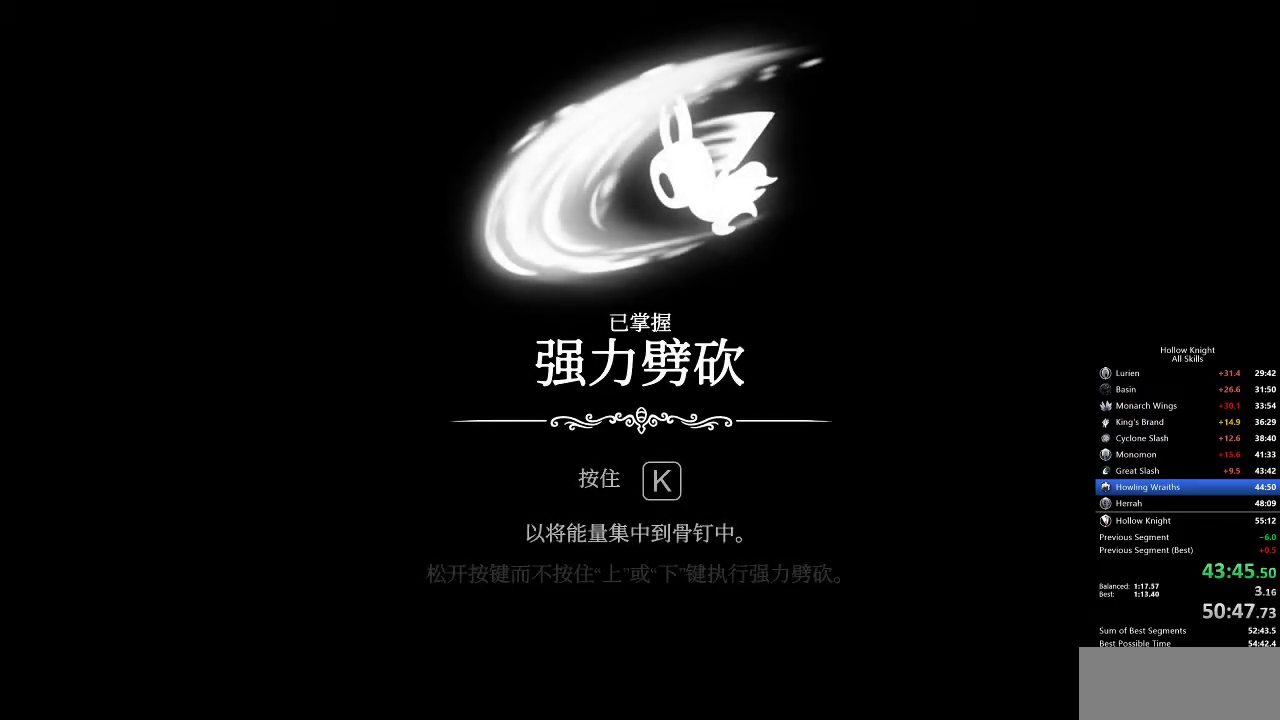
{"keys": [], "events": [[33, "heal", "up"], [33, "jump", "down"], [100, "jump", "up"], [133, "heal", "down"], [133, "nail", "down"], [167, "jump", "down"], [167, "nail", "up"], [250, "heal", "up"], [250, "jump", "up"], [250, "nail", "down"], [350, "nail", "up"]]}
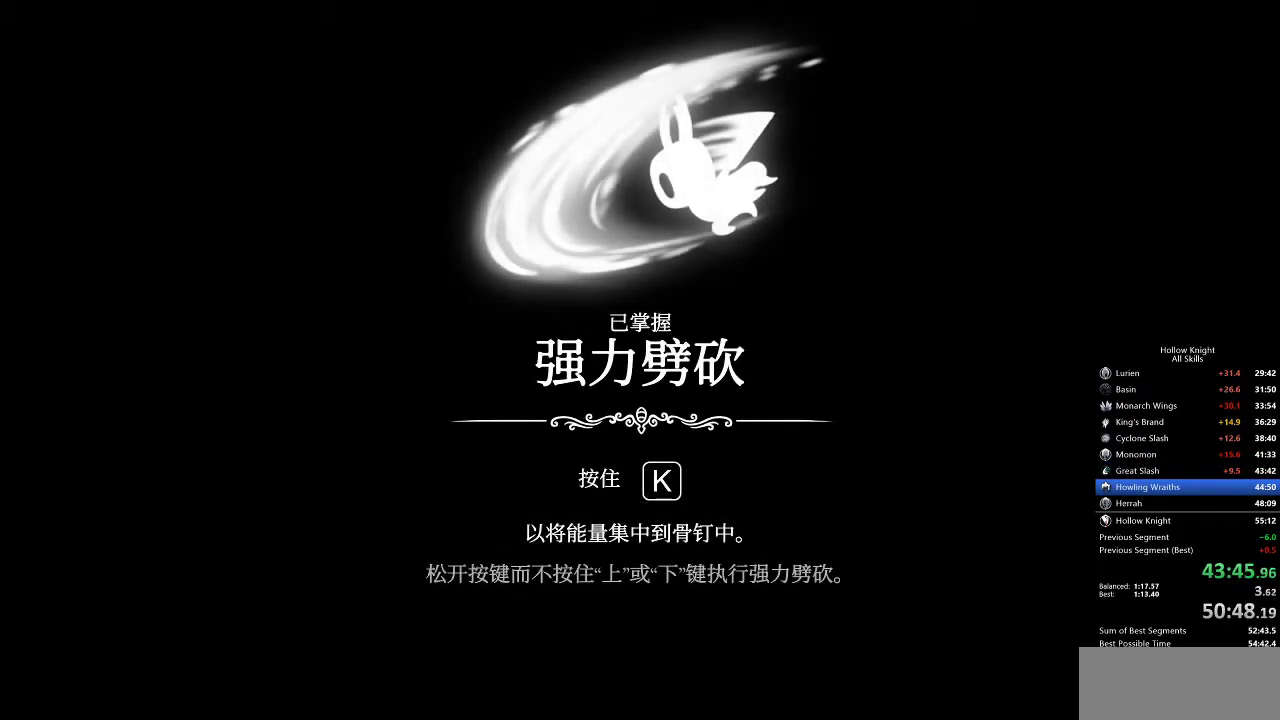
{"keys": ["heal", "nail"], "events": [[83, "jump", "down"], [133, "heal", "down"], [200, "jump", "up"], [233, "heal", "up"], [267, "jump", "down"], [333, "heal", "down"], [333, "jump", "up"], [383, "heal", "up"], [383, "nail", "down"], [417, "nail", "up"], [483, "heal", "down"], [483, "jump", "down"], [500, "jump", "up"], [500, "nail", "down"]]}
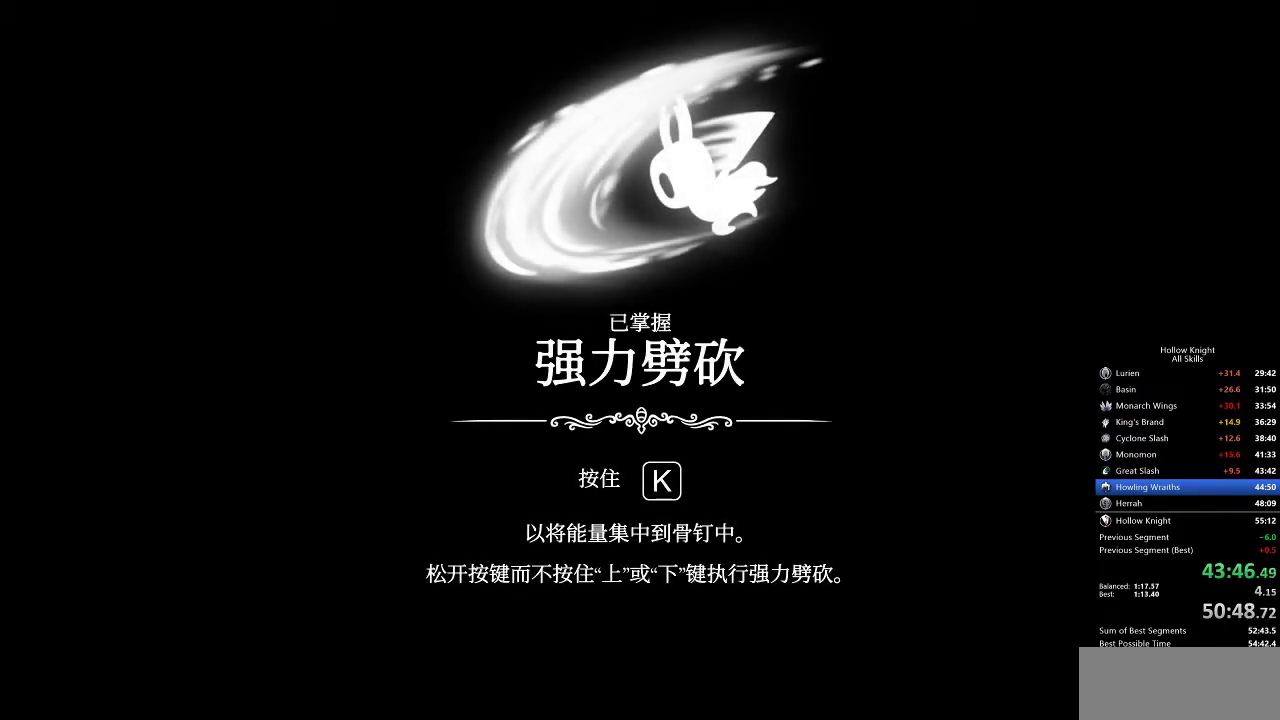
{"keys": [], "events": [[33, "heal", "up"], [83, "jump", "down"], [83, "nail", "up"], [150, "heal", "down"], [150, "jump", "up"], [200, "nail", "down"], [250, "heal", "up"], [250, "jump", "down"], [250, "nail", "up"], [283, "heal", "down"], [283, "jump", "up"], [333, "heal", "up"], [367, "heal", "down"], [417, "jump", "down"], [467, "heal", "up"], [467, "jump", "up"]]}
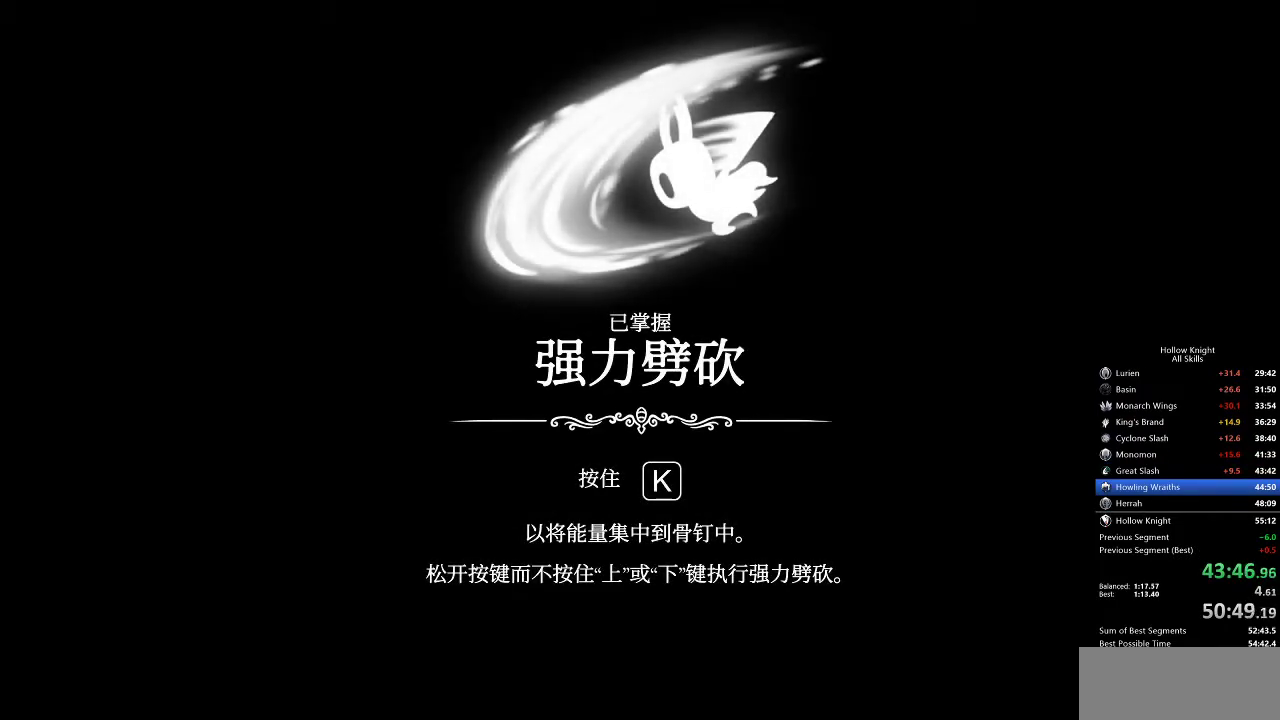
{"keys": ["jump", "nail"], "events": [[17, "heal", "down"], [17, "nail", "down"], [67, "jump", "down"], [67, "nail", "up"], [133, "heal", "up"], [133, "jump", "up"], [133, "nail", "down"], [167, "heal", "down"], [217, "heal", "up"], [217, "jump", "down"], [217, "nail", "up"], [250, "jump", "up"], [250, "nail", "down"], [300, "heal", "down"], [300, "nail", "up"], [350, "heal", "up"], [350, "nail", "down"], [417, "jump", "down"], [417, "nail", "up"], [433, "jump", "up"], [483, "jump", "down"], [483, "nail", "down"]]}
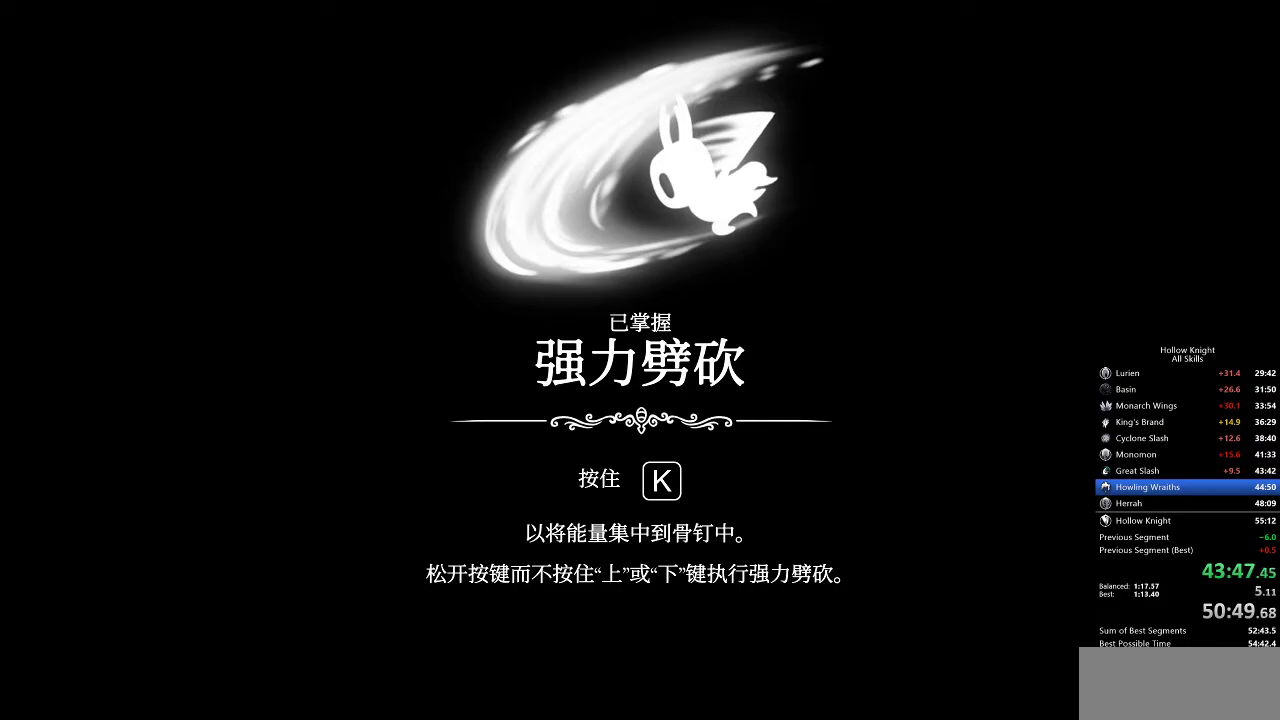
{"keys": [], "events": [[33, "heal", "down"], [33, "jump", "up"], [33, "nail", "up"], [83, "heal", "up"], [83, "jump", "down"], [133, "jump", "up"], [167, "heal", "down"], [167, "nail", "down"], [217, "heal", "up"], [217, "jump", "down"], [217, "nail", "up"], [283, "heal", "down"], [283, "jump", "up"], [317, "jump", "down"], [317, "nail", "down"], [383, "heal", "up"], [383, "jump", "up"], [383, "nail", "up"], [417, "heal", "down"], [417, "nail", "down"], [467, "heal", "up"], [467, "jump", "down"], [467, "nail", "up"], [500, "jump", "up"]]}
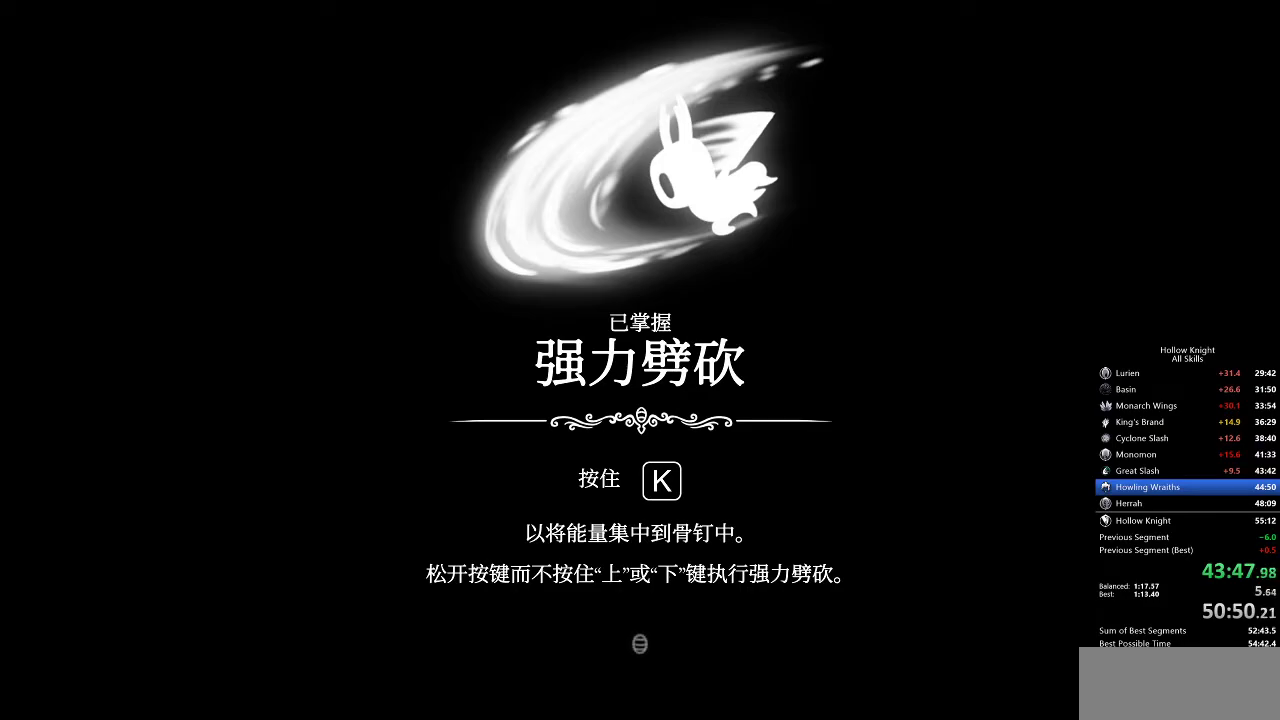
{"keys": ["heal"], "events": [[67, "heal", "down"], [67, "jump", "down"], [117, "heal", "up"], [117, "jump", "up"], [150, "heal", "down"], [150, "jump", "down"], [150, "nail", "down"], [183, "jump", "up"], [183, "nail", "up"], [250, "heal", "up"], [250, "nail", "down"], [300, "heal", "down"], [300, "jump", "down"], [300, "nail", "up"], [367, "heal", "up"], [367, "nail", "down"], [417, "heal", "down"], [417, "jump", "up"], [417, "nail", "up"]]}
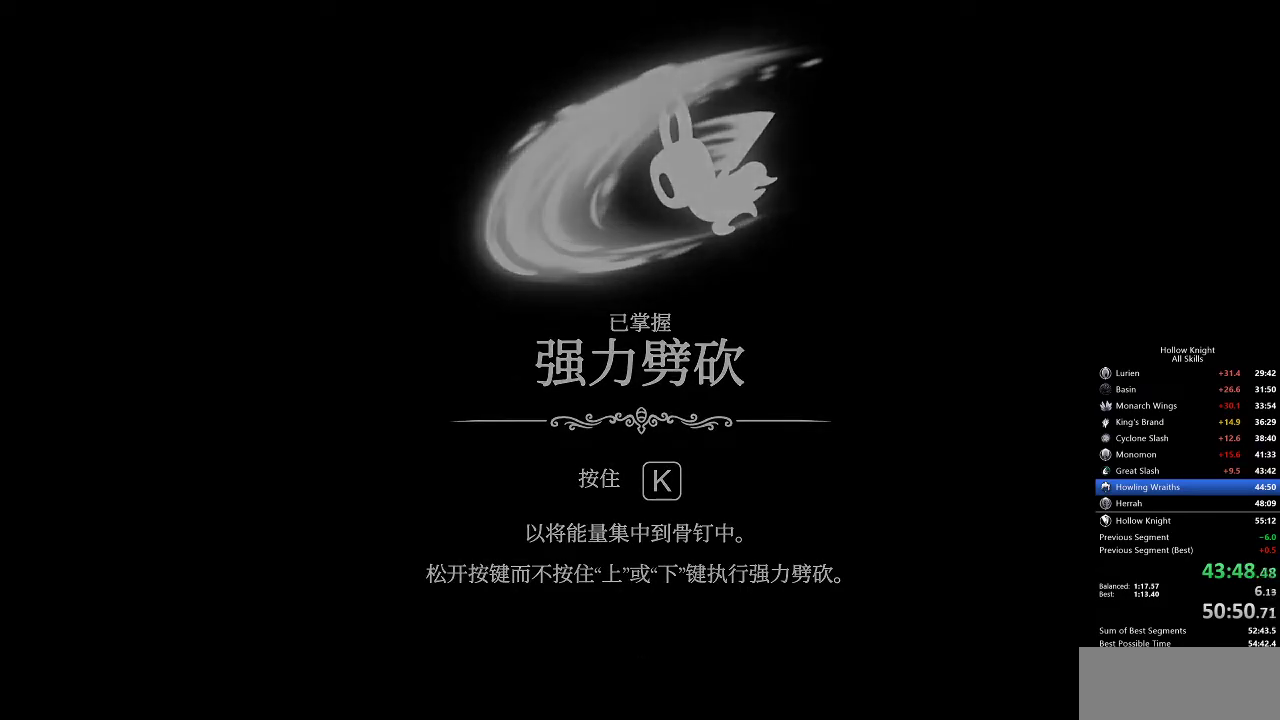
{"keys": [], "events": [[33, "heal", "up"], [33, "jump", "down"], [33, "nail", "down"], [50, "jump", "up"], [50, "nail", "up"], [167, "jump", "down"], [200, "jump", "up"], [300, "jump", "down"], [350, "jump", "up"], [433, "jump", "down"], [483, "jump", "up"]]}
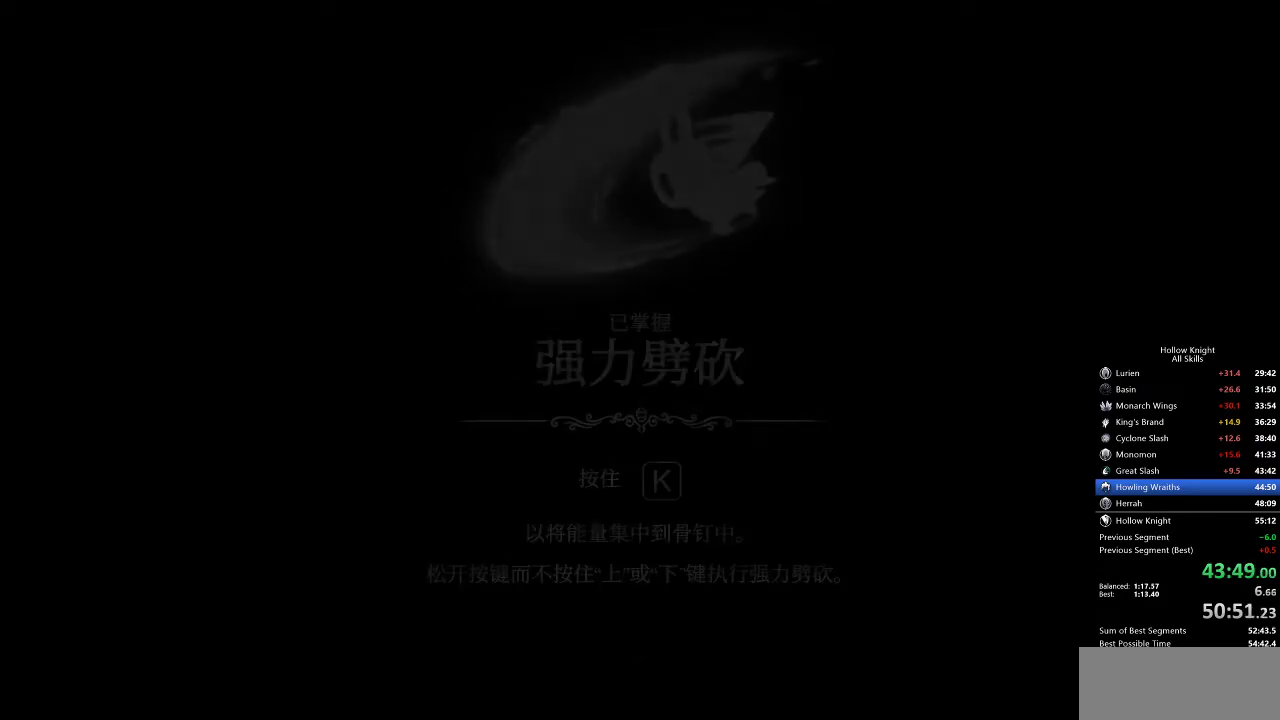
{"keys": [], "events": [[117, "jump", "down"], [183, "heal", "down"], [183, "jump", "up"], [217, "heal", "up"], [283, "jump", "down"], [333, "heal", "down"], [333, "jump", "up"], [367, "heal", "up"], [367, "jump", "down"], [467, "heal", "down"], [467, "jump", "up"], [467, "nail", "down"], [500, "heal", "up"], [500, "nail", "up"]]}
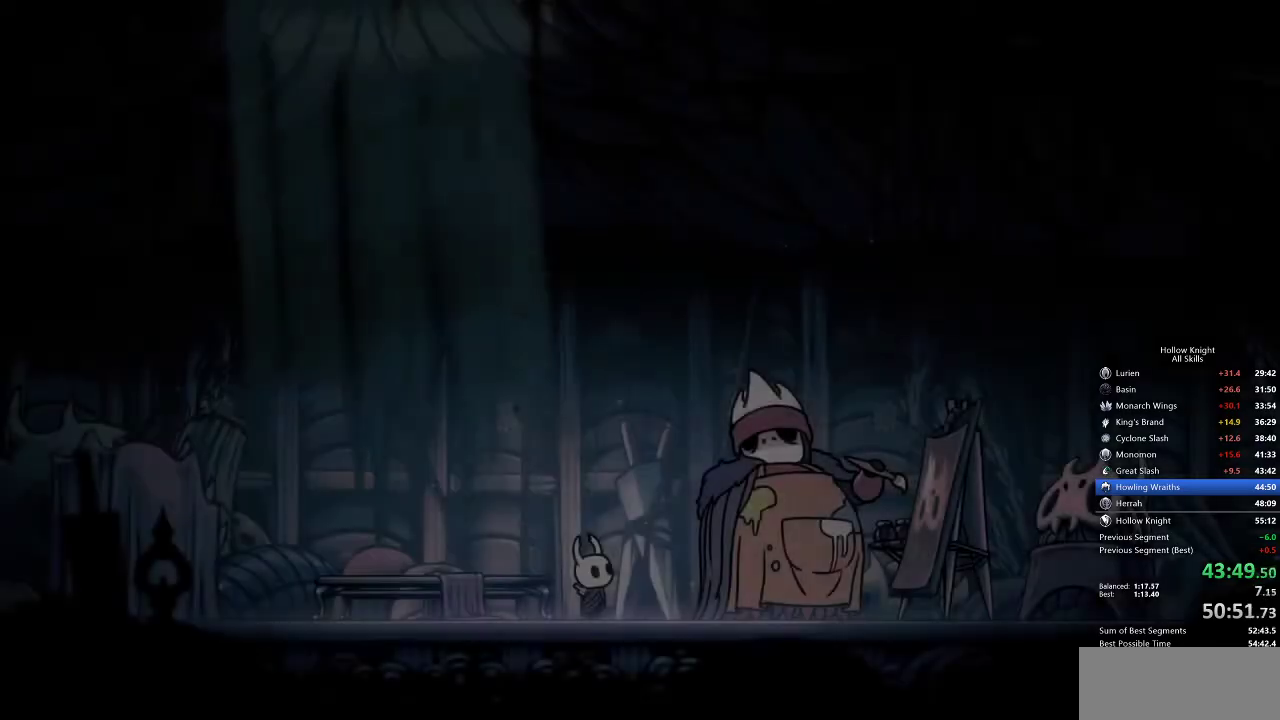
{"keys": ["heal"], "events": [[67, "heal", "down"], [67, "nail", "down"], [100, "jump", "down"], [100, "nail", "up"], [133, "jump", "up"], [183, "nail", "down"], [250, "heal", "up"], [250, "nail", "up"], [283, "heal", "down"], [283, "jump", "down"], [283, "nail", "down"], [350, "nail", "up"], [367, "heal", "up"], [367, "jump", "up"], [367, "nail", "down"], [433, "heal", "down"], [433, "jump", "down"], [433, "nail", "up"], [467, "jump", "up"]]}
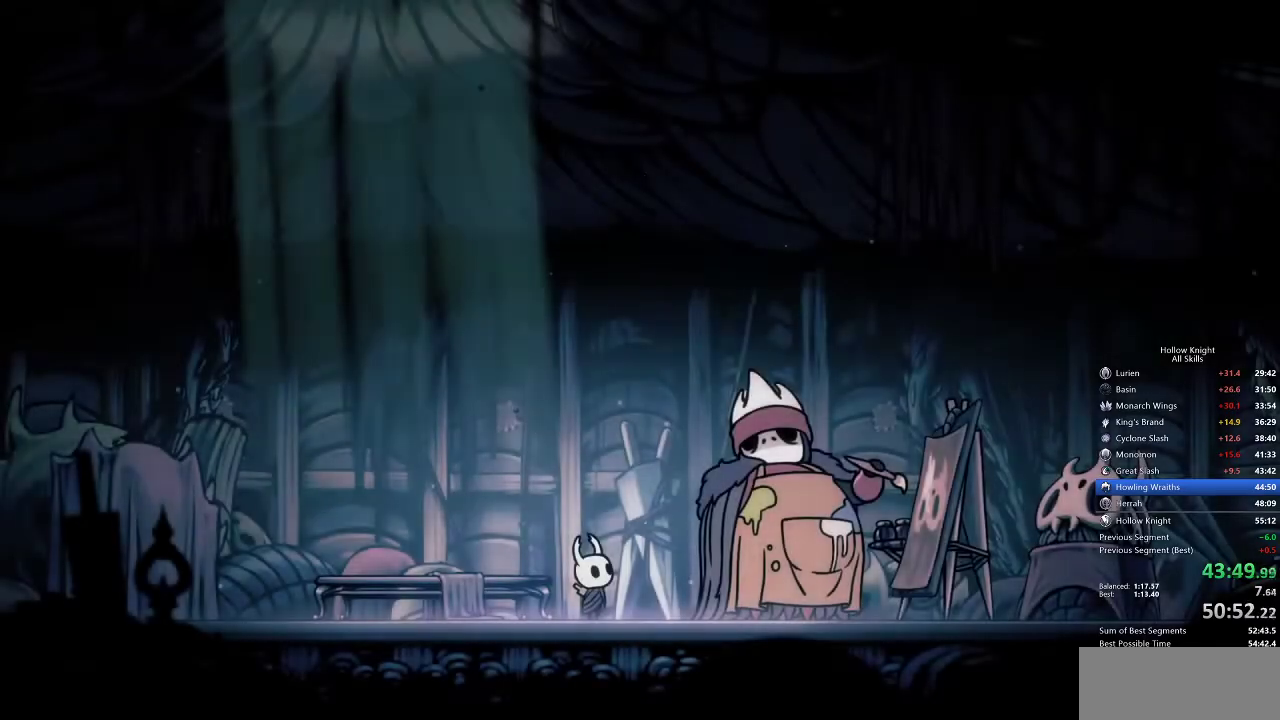
{"keys": ["heal", "jump", "nail"], "events": [[33, "heal", "up"], [33, "jump", "down"], [33, "nail", "down"], [83, "heal", "down"], [83, "jump", "up"], [83, "nail", "up"], [117, "heal", "up"], [117, "jump", "down"], [167, "heal", "down"], [167, "jump", "up"], [233, "nail", "down"], [267, "heal", "up"], [267, "jump", "down"], [267, "nail", "up"], [300, "jump", "up"], [367, "heal", "down"], [367, "jump", "down"], [400, "heal", "up"], [400, "jump", "up"], [483, "heal", "down"], [483, "jump", "down"], [483, "nail", "down"]]}
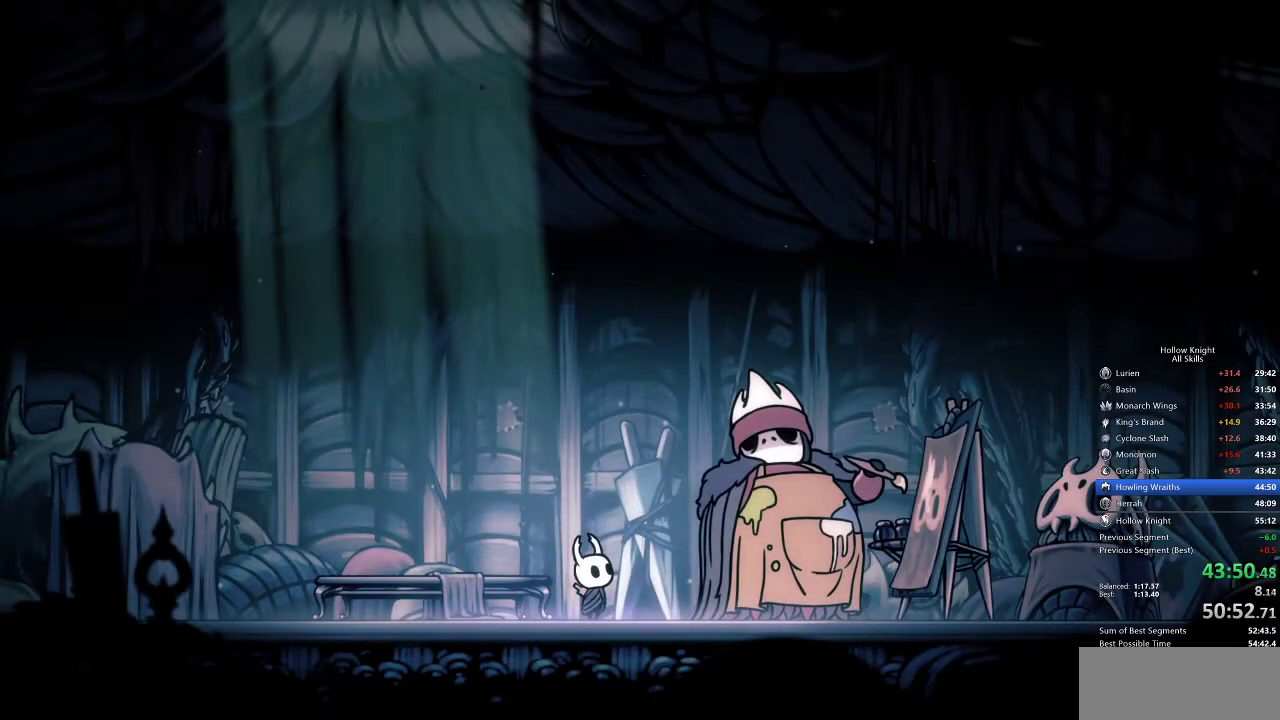
{"keys": ["heal", "nail"], "events": [[33, "heal", "up"], [33, "jump", "up"], [33, "nail", "up"], [83, "heal", "down"], [83, "jump", "down"], [133, "jump", "up"], [200, "heal", "up"], [200, "jump", "down"], [200, "nail", "down"], [217, "heal", "down"], [217, "jump", "up"], [217, "nail", "up"], [283, "heal", "up"], [317, "jump", "down"], [383, "heal", "down"], [383, "jump", "up"], [417, "nail", "down"], [467, "heal", "up"], [467, "jump", "down"], [467, "nail", "up"], [500, "heal", "down"], [500, "jump", "up"], [500, "nail", "down"]]}
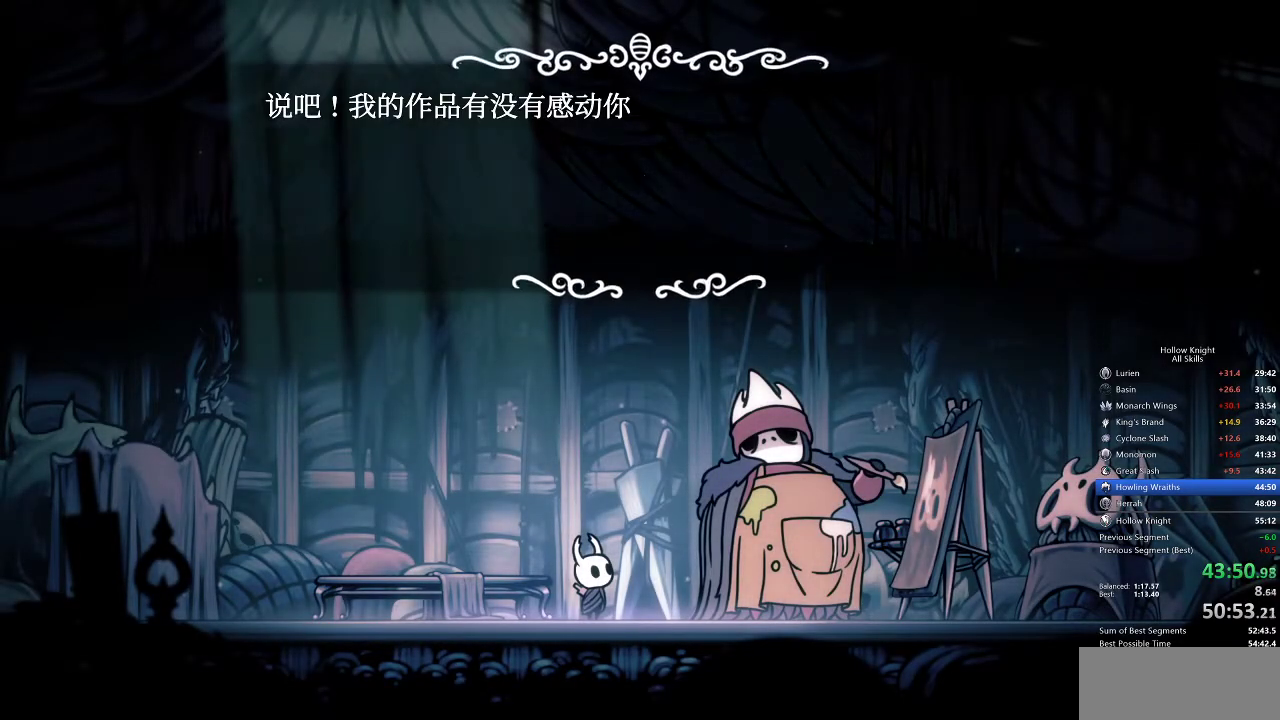
{"keys": ["nail"], "events": [[50, "heal", "up"], [50, "jump", "down"], [50, "nail", "up"], [83, "jump", "up"], [133, "heal", "down"], [133, "jump", "down"], [133, "nail", "down"], [183, "nail", "up"], [233, "heal", "up"], [233, "jump", "up"], [233, "nail", "down"], [283, "heal", "down"], [283, "jump", "down"], [333, "heal", "up"], [333, "jump", "up"], [333, "nail", "up"], [383, "jump", "down"], [383, "nail", "down"], [417, "heal", "down"], [417, "nail", "up"], [467, "heal", "up"], [467, "jump", "up"], [467, "nail", "down"]]}
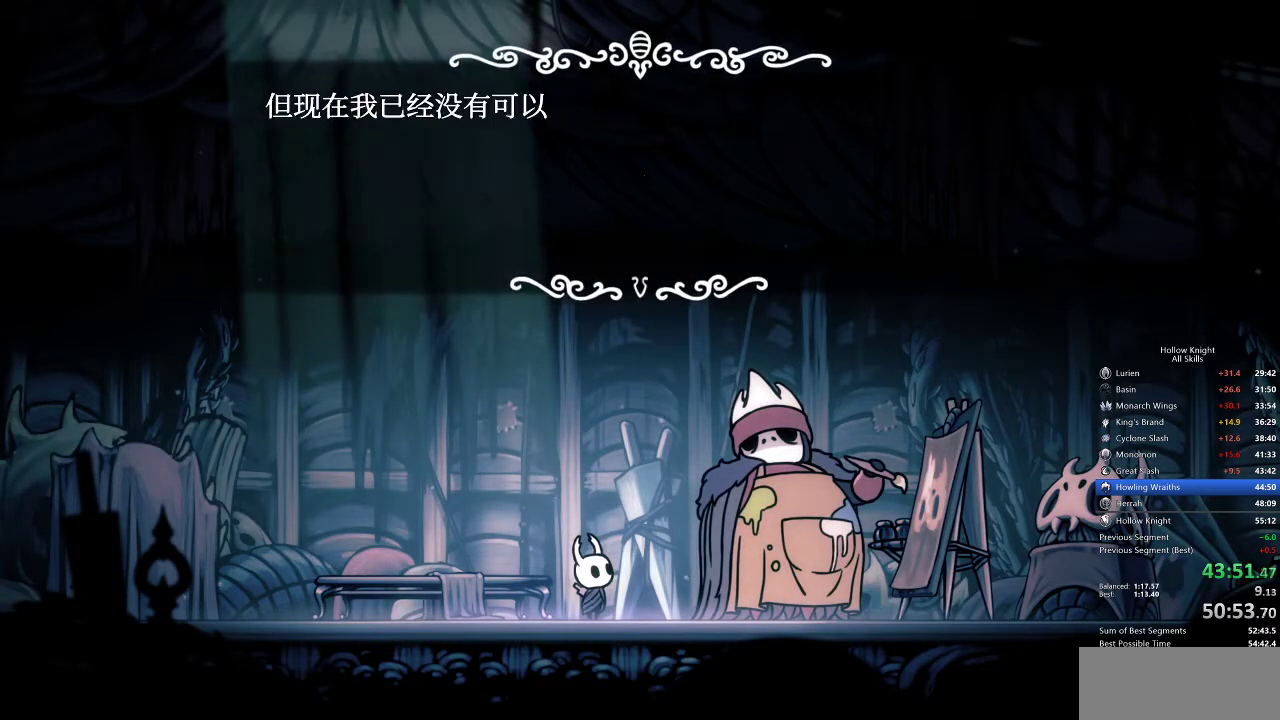
{"keys": ["heal", "jump"], "events": [[17, "jump", "down"], [17, "nail", "up"], [67, "heal", "down"], [67, "jump", "up"], [117, "heal", "up"], [117, "jump", "down"], [117, "nail", "down"], [167, "jump", "up"], [167, "nail", "up"], [200, "heal", "down"], [250, "heal", "up"], [250, "jump", "down"], [300, "heal", "down"], [300, "jump", "up"], [350, "heal", "up"], [350, "jump", "down"], [417, "jump", "up"], [433, "heal", "down"], [433, "jump", "down"], [433, "nail", "down"], [500, "nail", "up"]]}
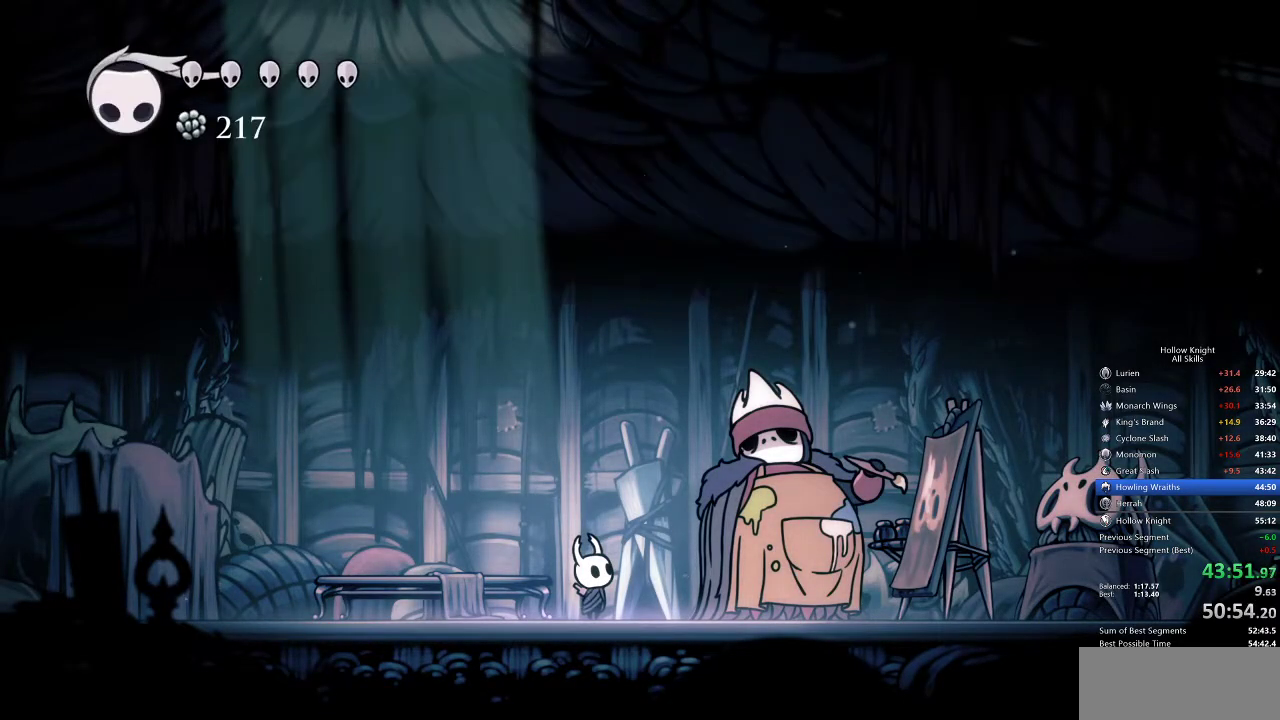
{"keys": [], "events": [[33, "heal", "up"], [33, "jump", "up"]]}
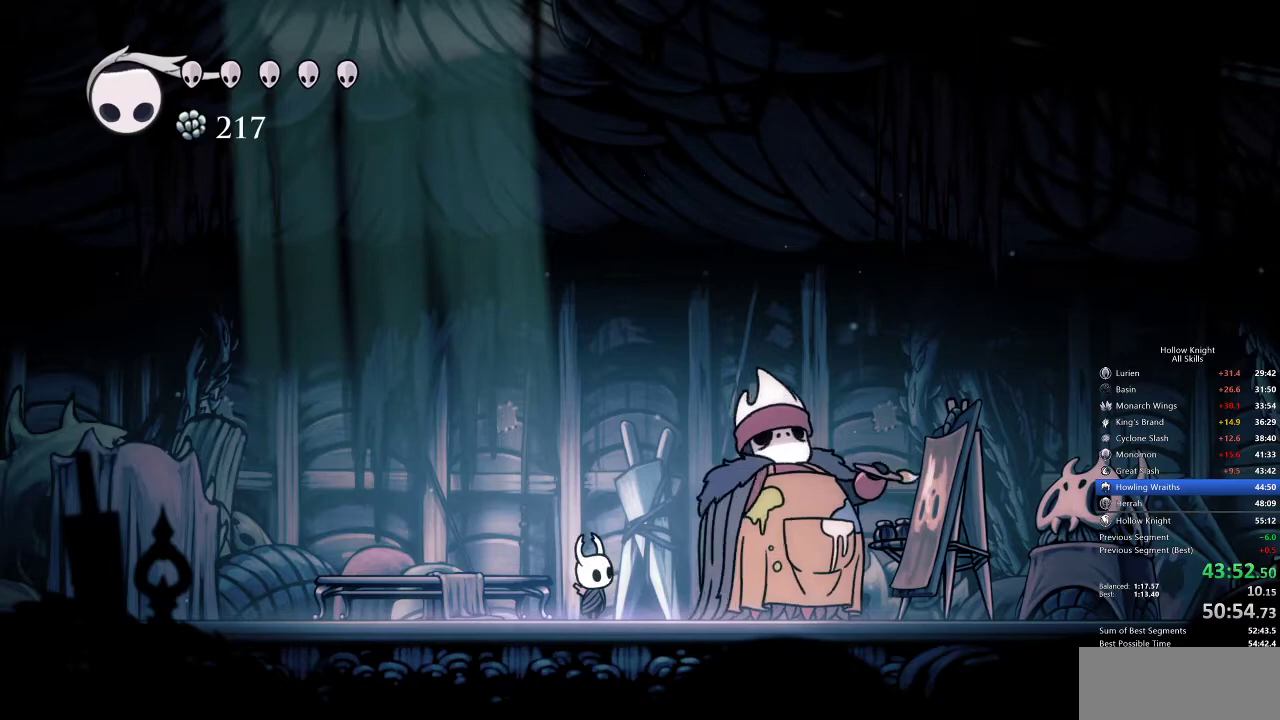
{"keys": [], "events": []}
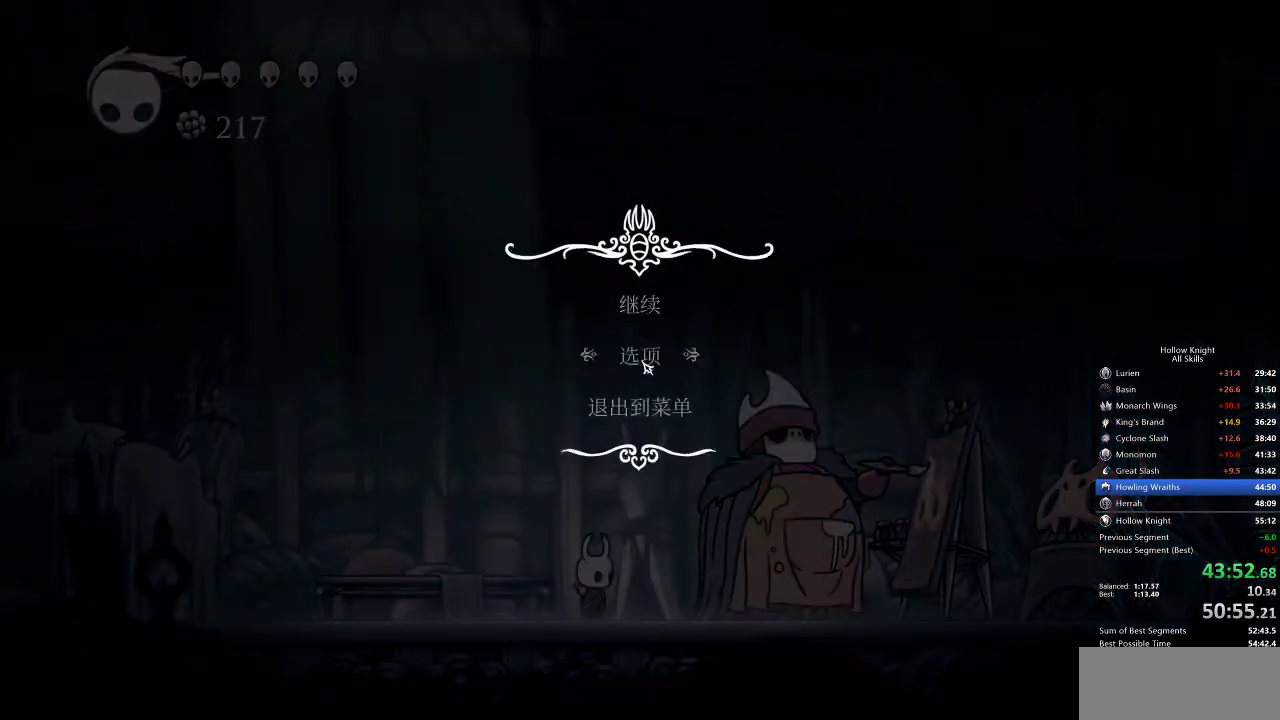
{"keys": [], "events": [[167, "down", "down"], [200, "down", "up"]]}
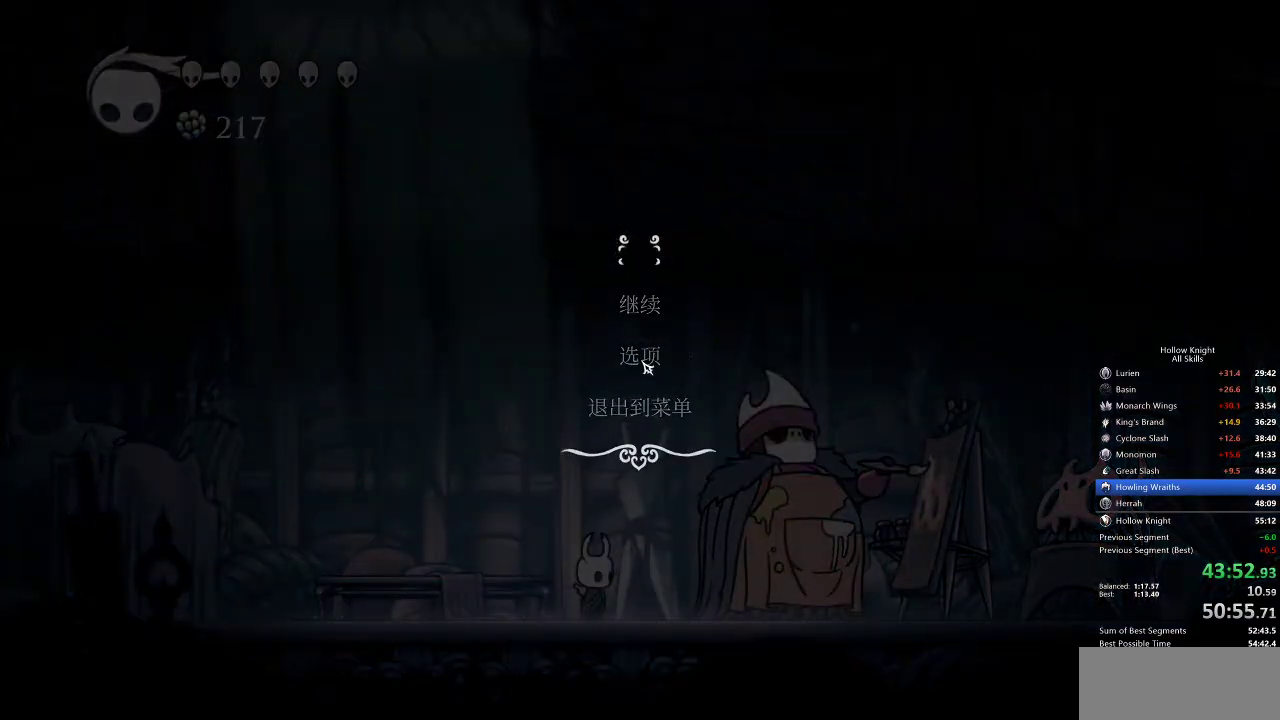
{"keys": [], "events": []}
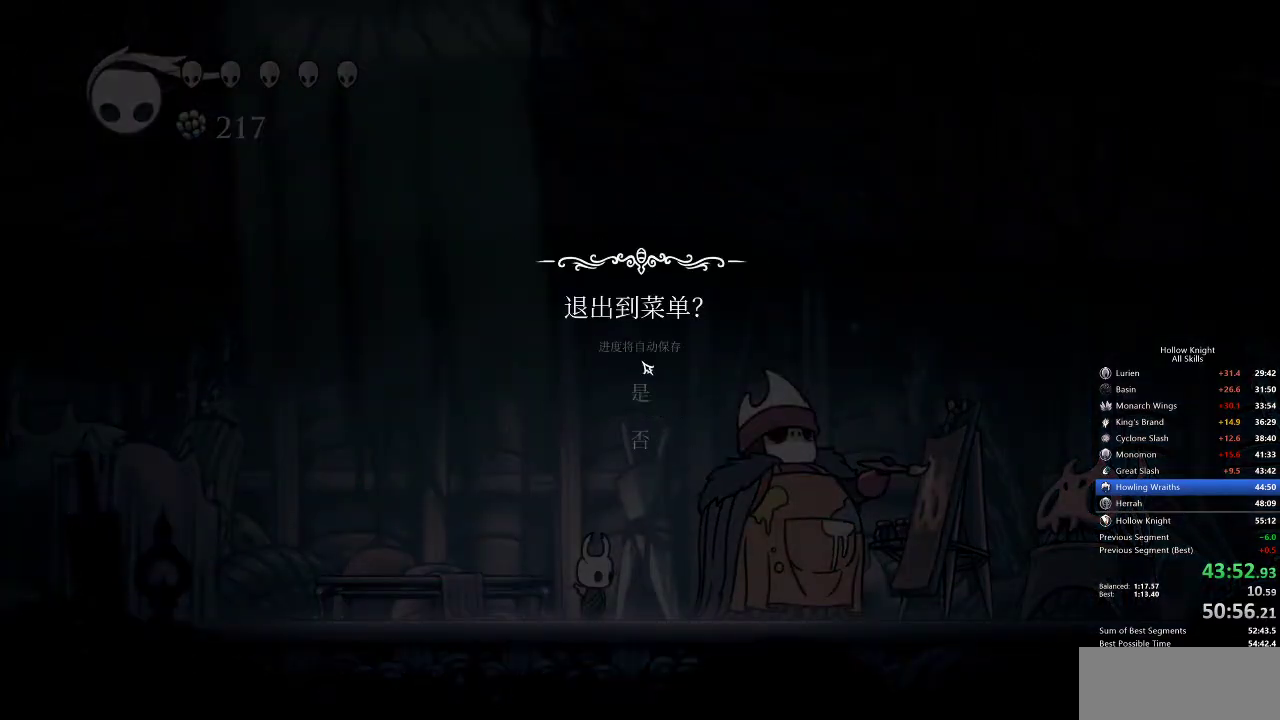
{"keys": [], "events": [[133, "up", "down"], [233, "up", "up"], [383, "left", "down"], [417, "left", "up"]]}
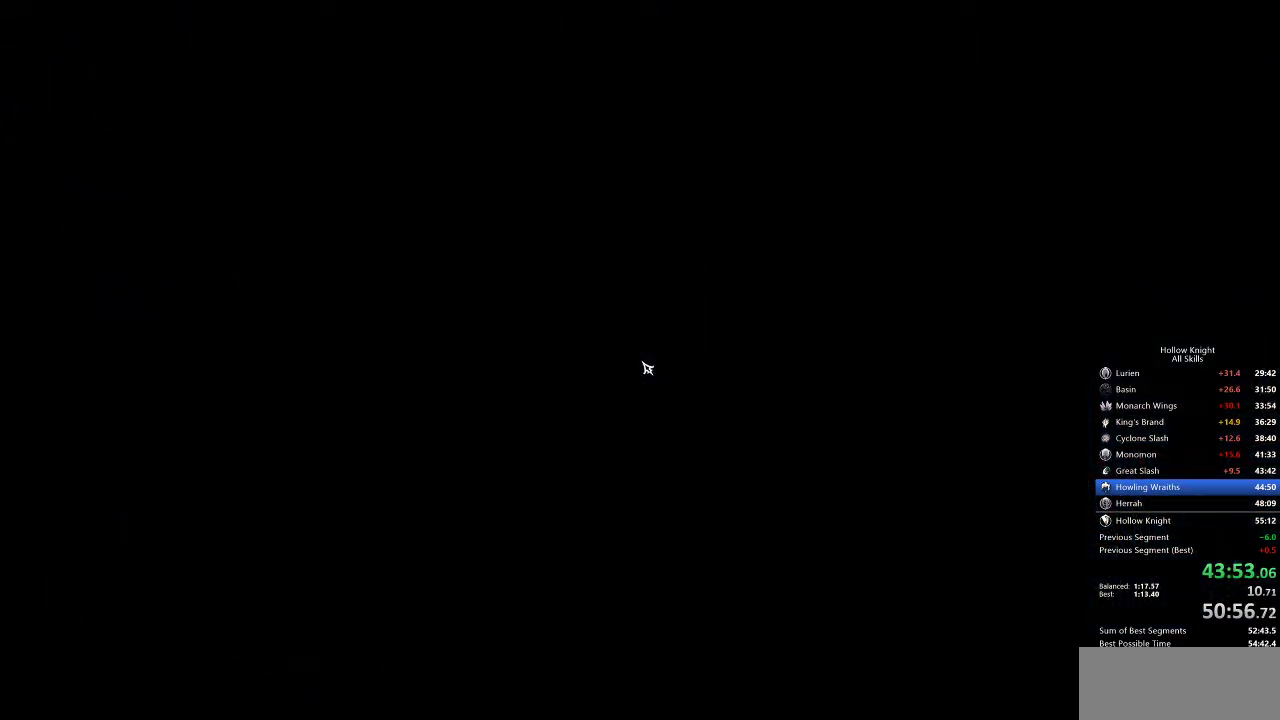
{"keys": [], "events": [[17, "left", "down"], [83, "left", "up"], [167, "left", "down"], [250, "left", "up"], [417, "left", "down"], [433, "left", "up"]]}
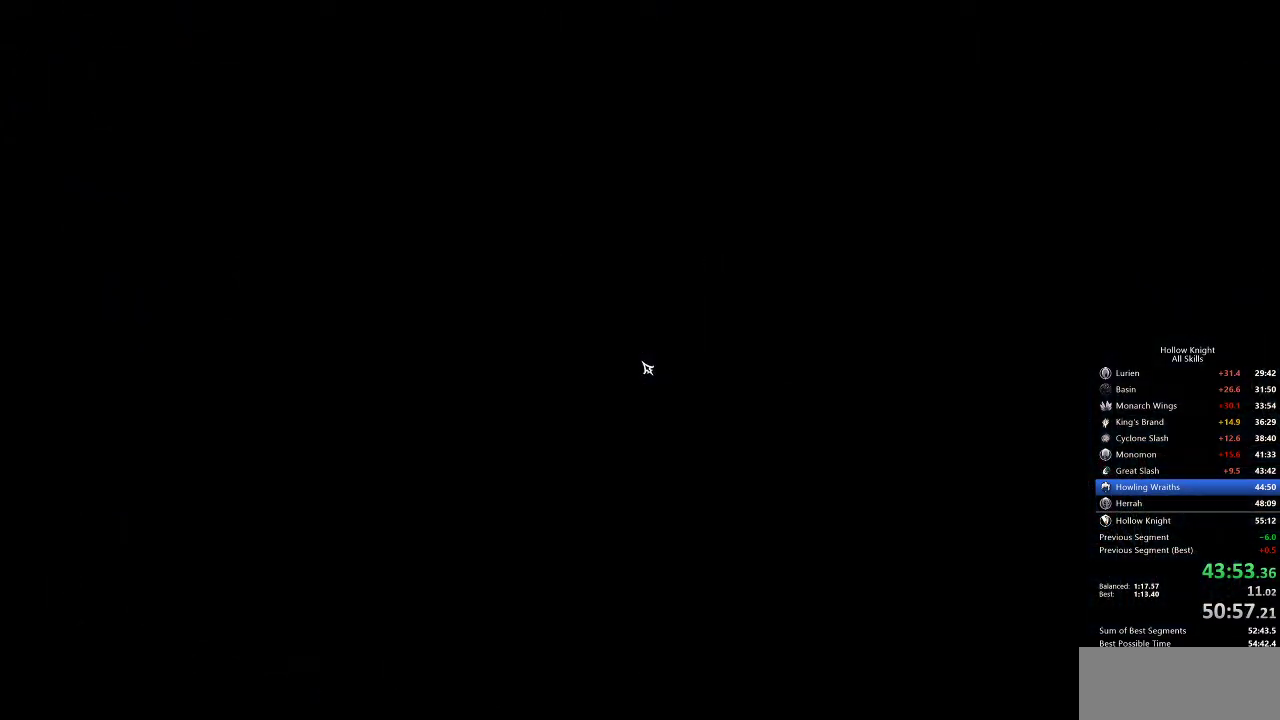
{"keys": ["left"], "events": [[33, "left", "down"], [83, "left", "up"], [167, "left", "down"], [217, "left", "up"], [317, "left", "down"], [383, "left", "up"], [450, "left", "down"]]}